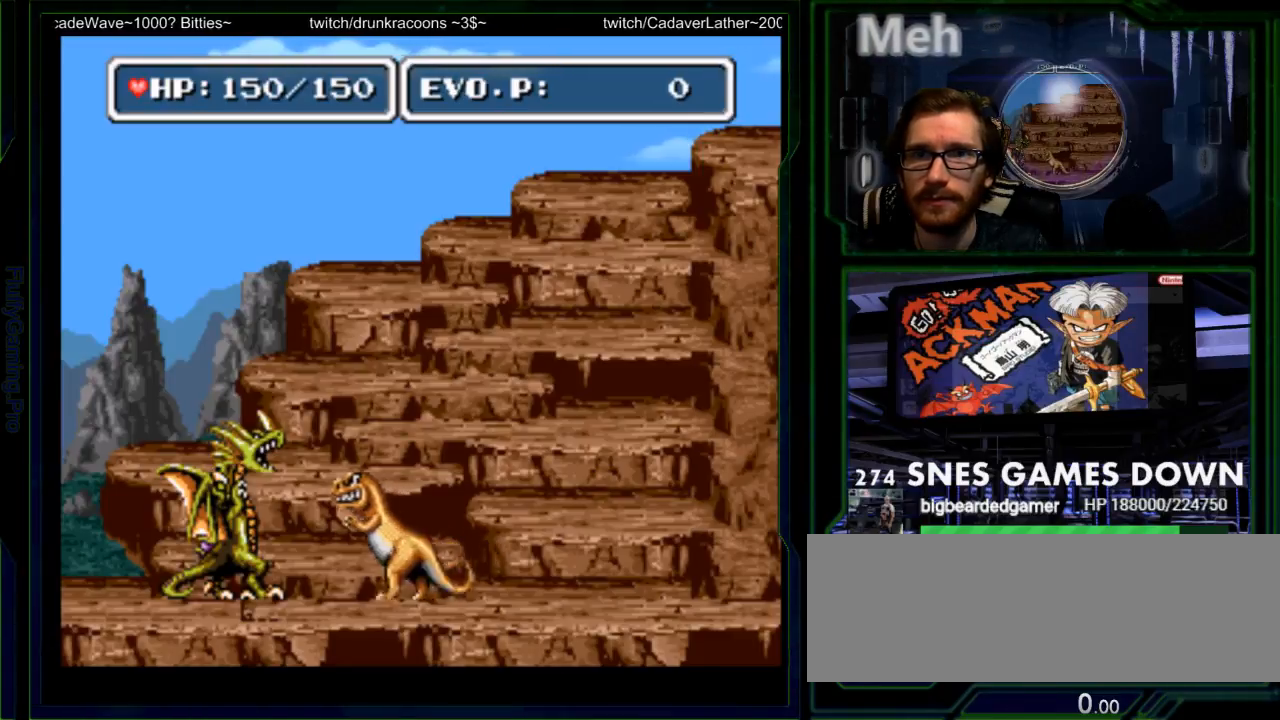
Gameplay with a controller (Nintendo layout); each line is a JSON object with the inputs held at the frame after it. "events" lists button and stick changes between this image and that frame as [ms after this image, input, new state], when the widget could be followed in between. Not read: L3 R3 SELECT START.
{"buttons": [], "events": [[33, "Y", "down"], [133, "Y", "up"], [200, "Y", "down"], [350, "Y", "up"]]}
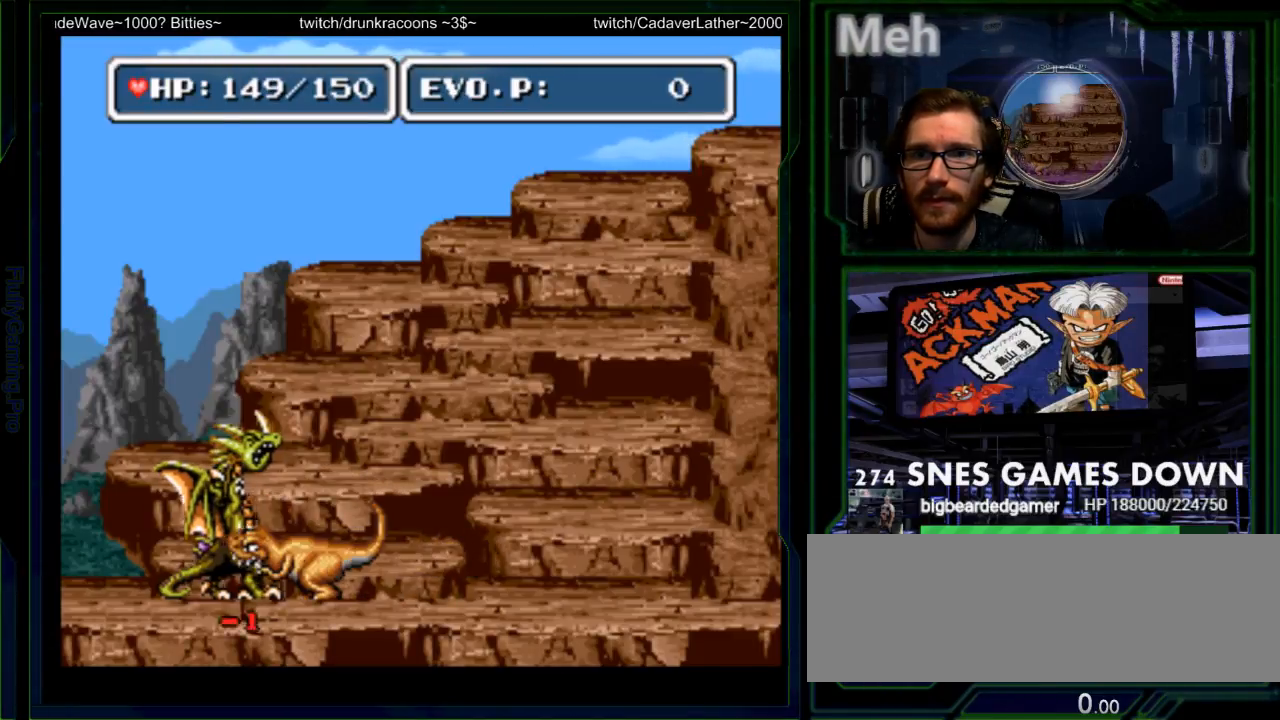
{"buttons": [], "events": [[17, "Y", "down"], [83, "Y", "up"], [250, "Y", "down"], [317, "Y", "up"], [433, "DPAD_LEFT", "down"], [500, "DPAD_LEFT", "up"]]}
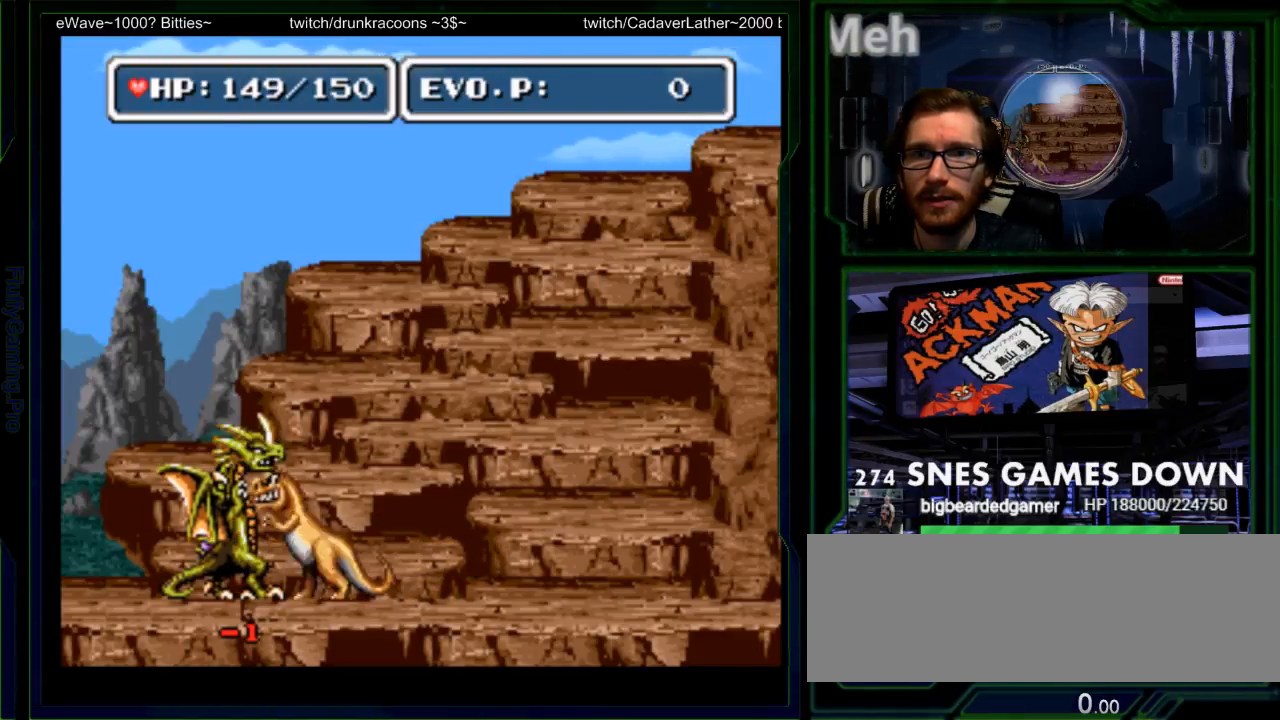
{"buttons": ["DPAD_LEFT"], "events": [[67, "DPAD_RIGHT", "down"], [167, "Y", "down"], [267, "DPAD_RIGHT", "up"], [267, "Y", "up"], [333, "Y", "down"], [400, "DPAD_LEFT", "down"], [483, "Y", "up"]]}
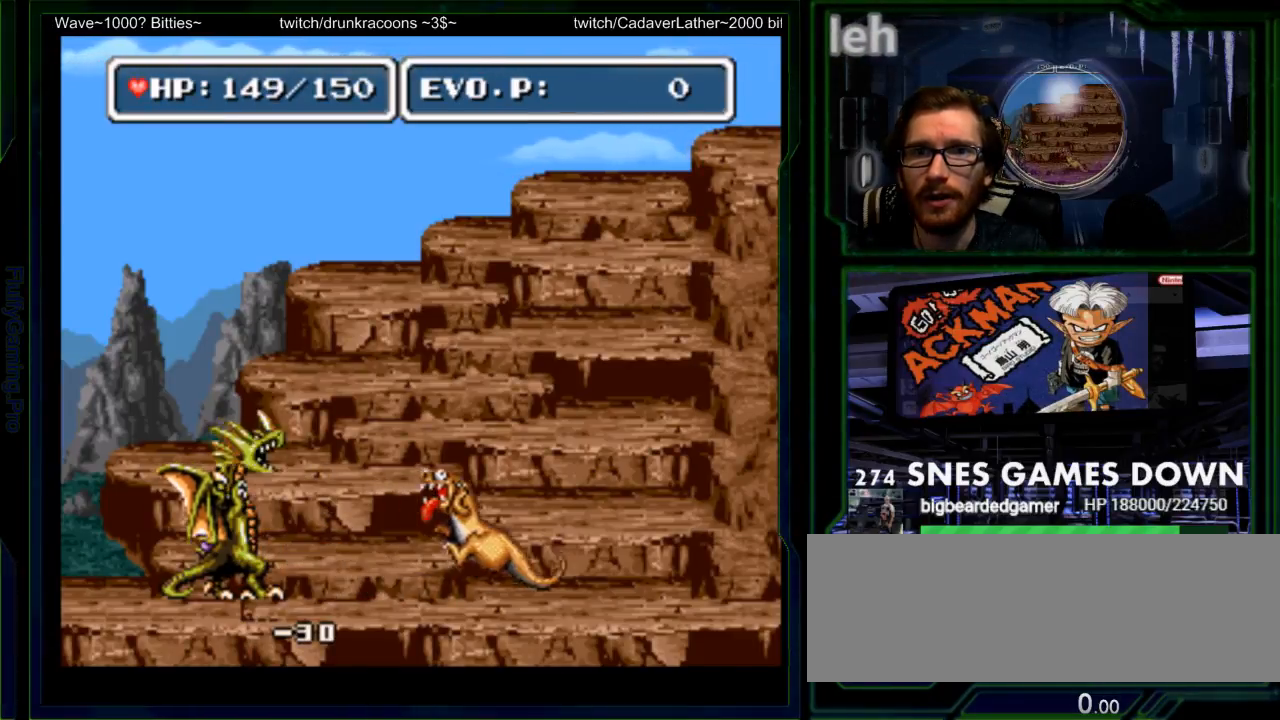
{"buttons": ["DPAD_RIGHT"], "events": [[17, "DPAD_LEFT", "up"], [183, "DPAD_RIGHT", "down"]]}
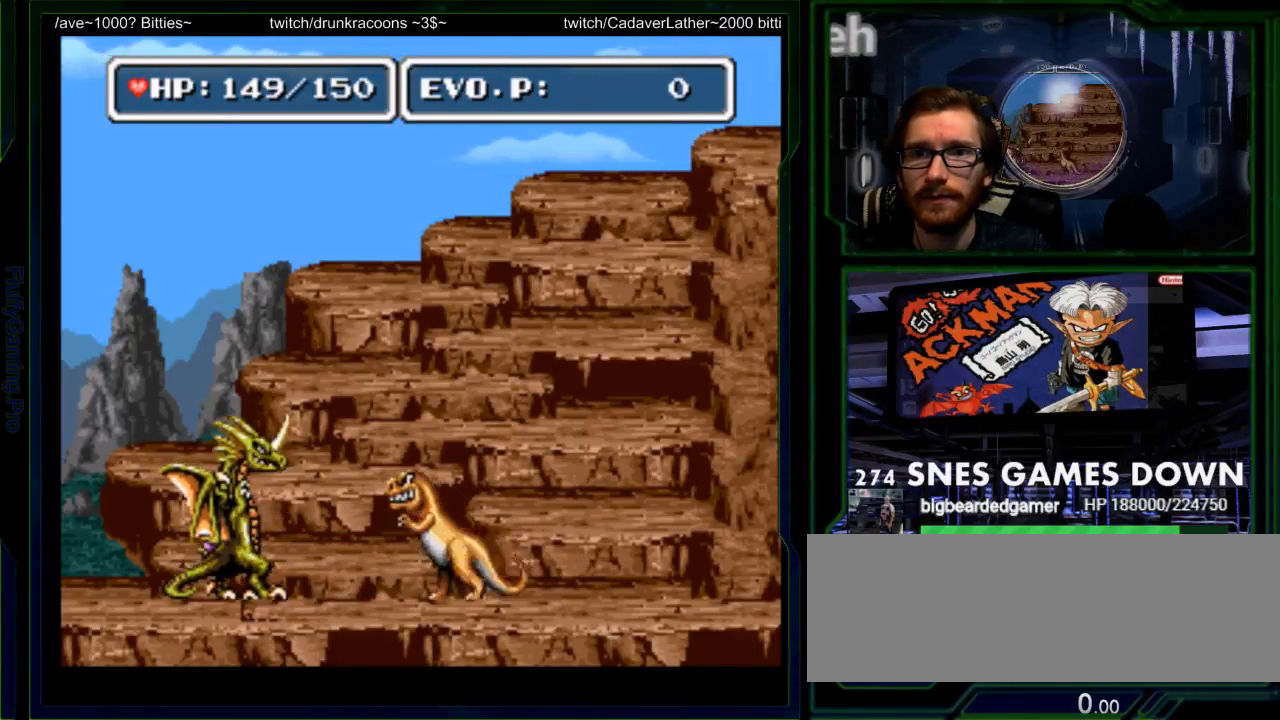
{"buttons": [], "events": [[33, "Y", "down"], [67, "DPAD_RIGHT", "up"], [133, "Y", "up"], [200, "Y", "down"], [483, "Y", "up"]]}
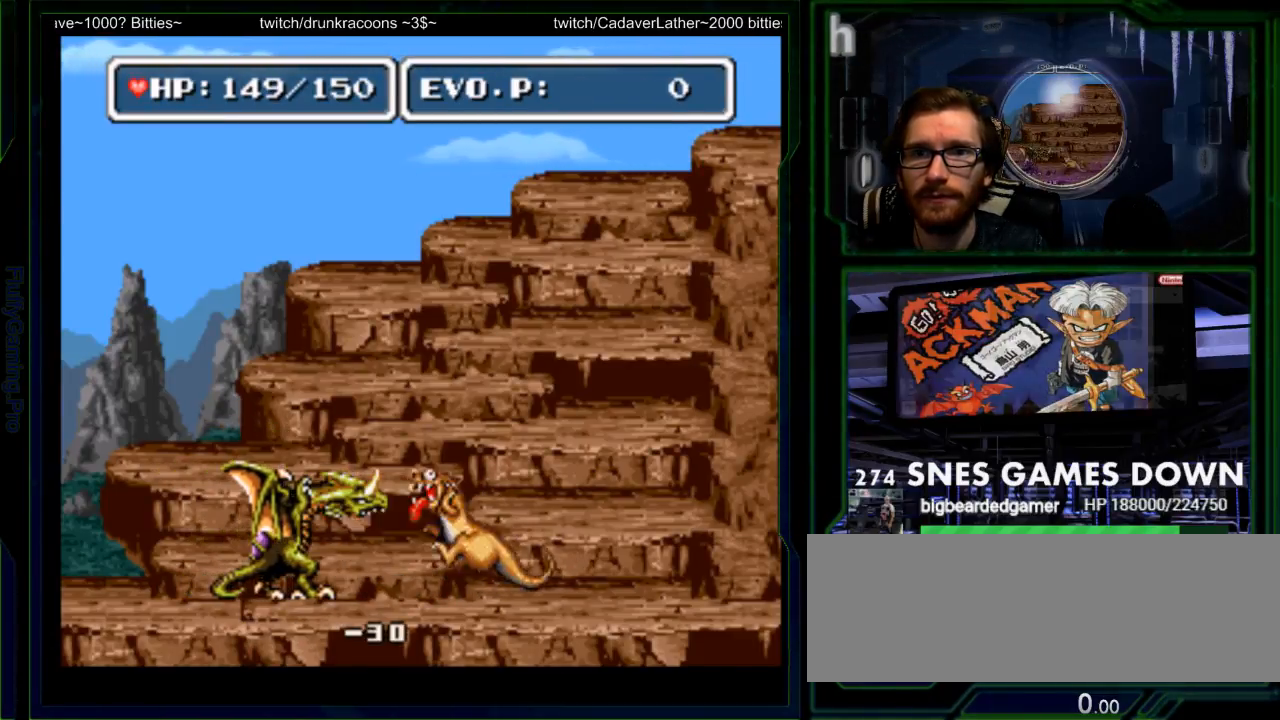
{"buttons": ["DPAD_RIGHT"], "events": [[233, "DPAD_RIGHT", "down"]]}
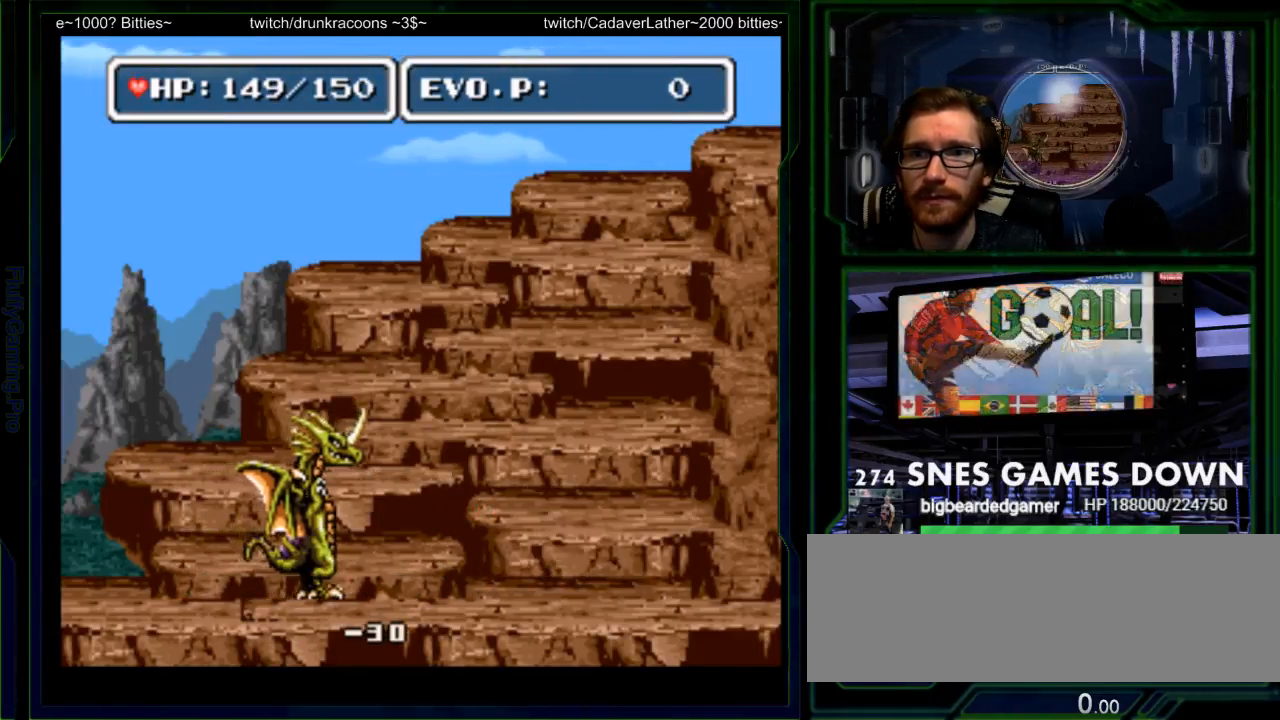
{"buttons": ["DPAD_RIGHT"], "events": [[67, "B", "down"], [200, "B", "up"]]}
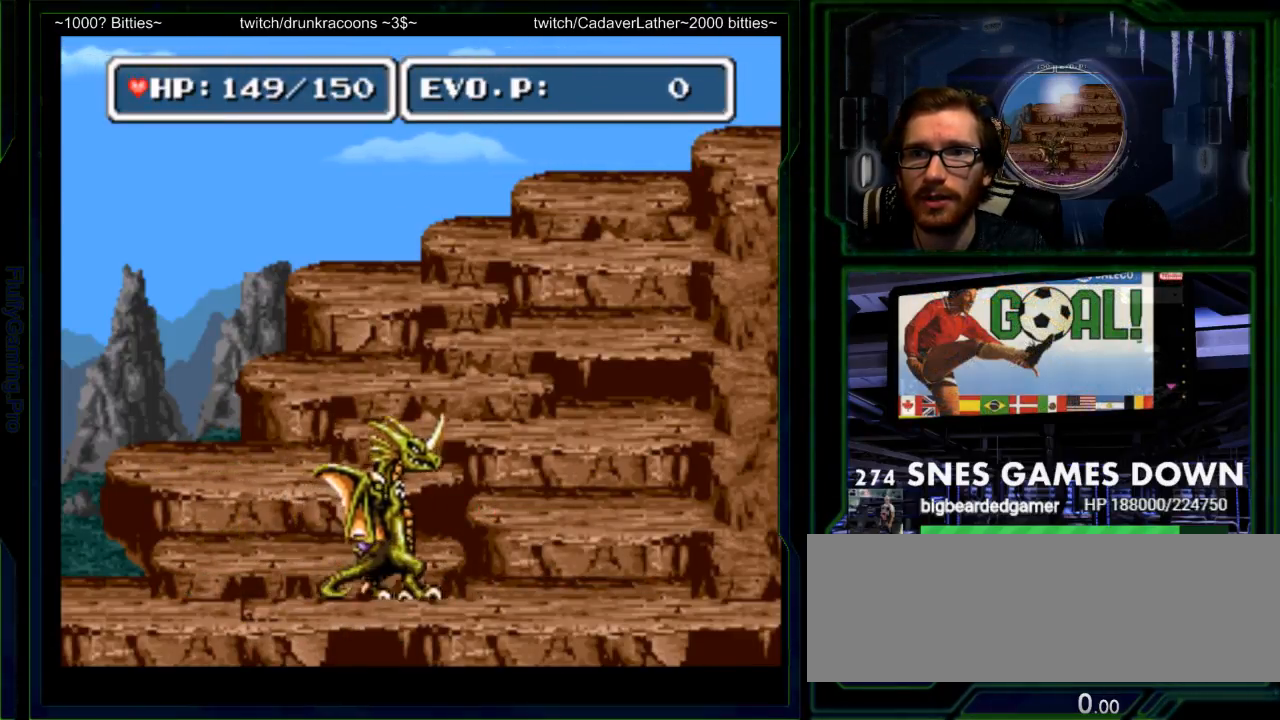
{"buttons": ["DPAD_RIGHT"], "events": []}
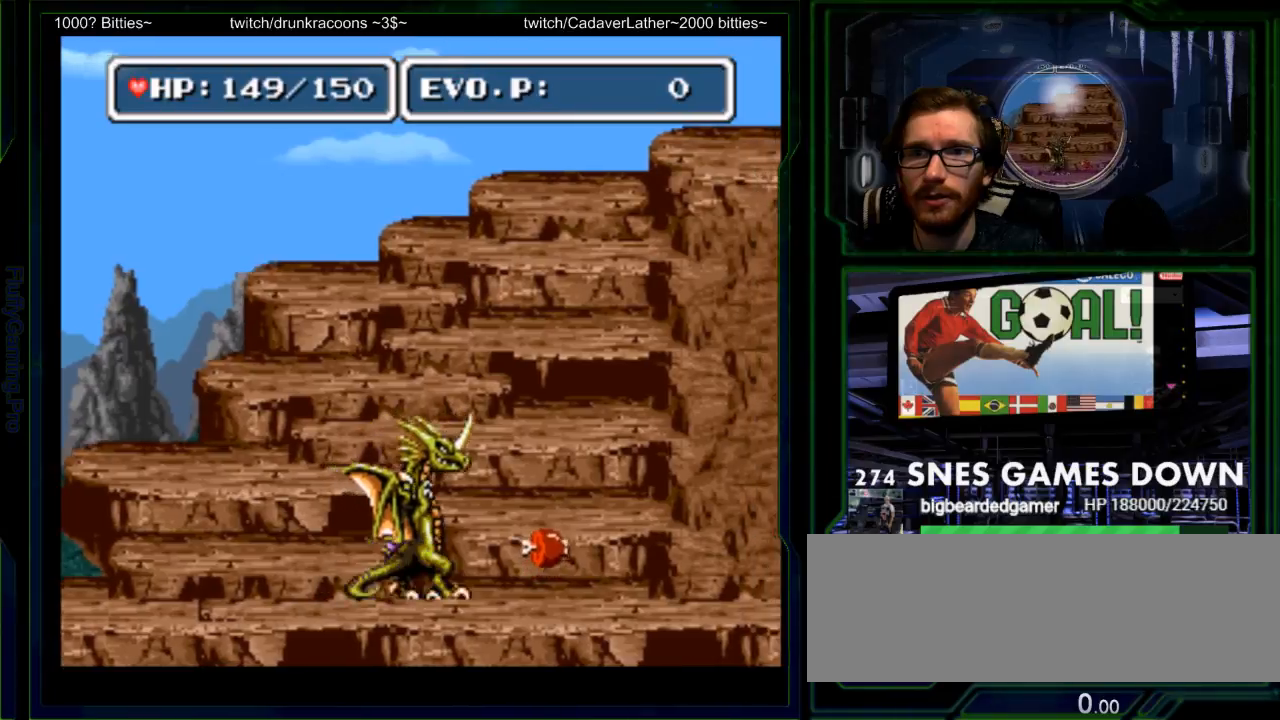
{"buttons": [], "events": [[150, "Y", "down"], [250, "Y", "up"], [283, "DPAD_RIGHT", "up"], [317, "Y", "down"], [500, "Y", "up"]]}
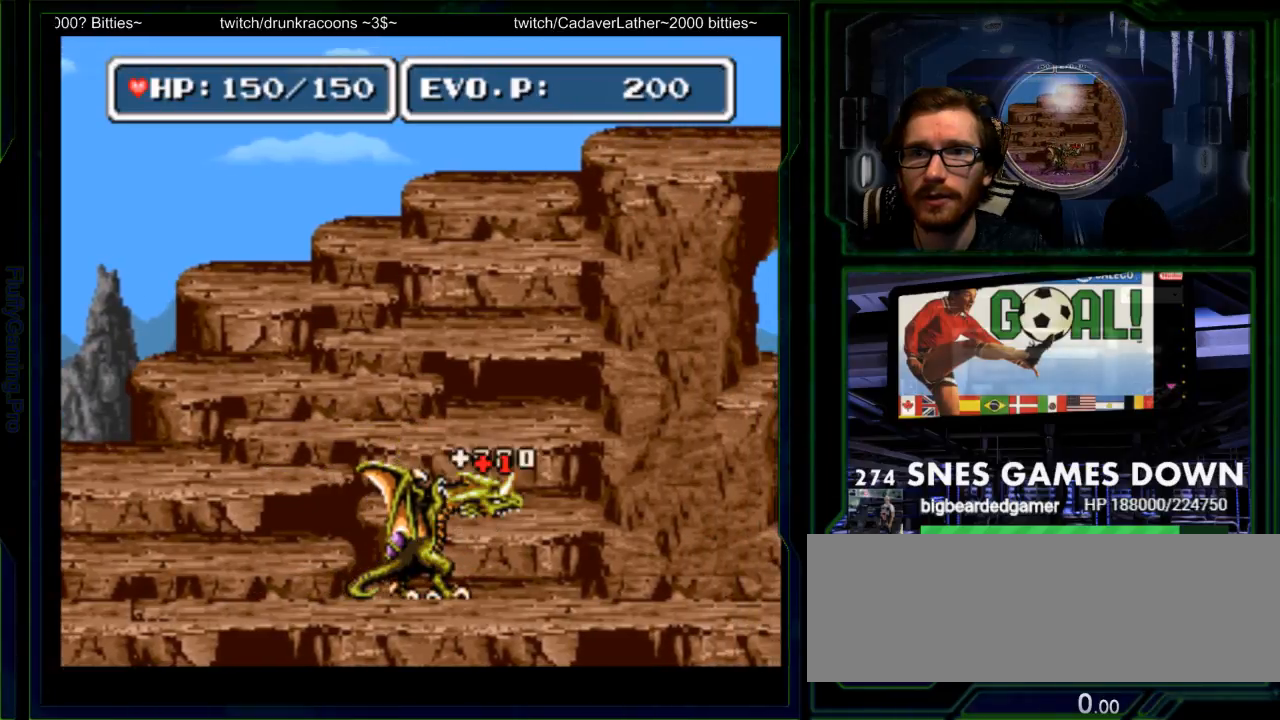
{"buttons": ["DPAD_RIGHT"], "events": [[233, "DPAD_RIGHT", "down"], [300, "DPAD_RIGHT", "up"], [350, "DPAD_RIGHT", "down"]]}
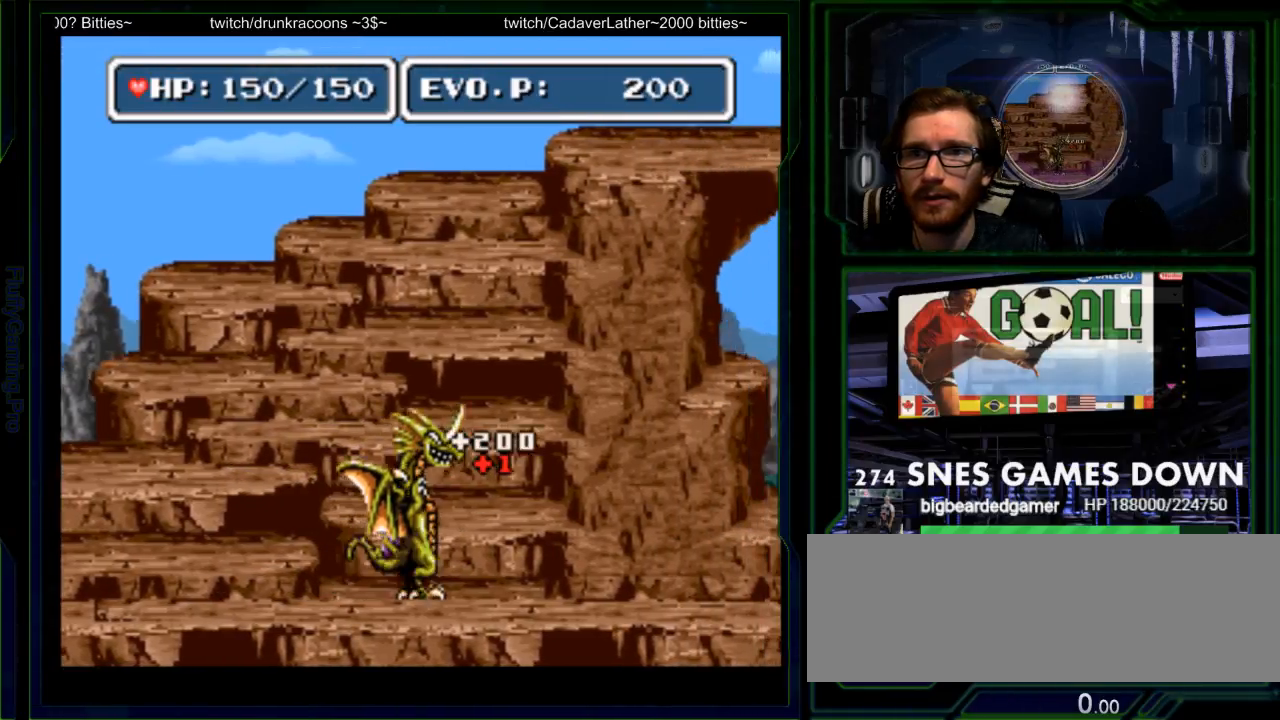
{"buttons": ["DPAD_RIGHT"], "events": []}
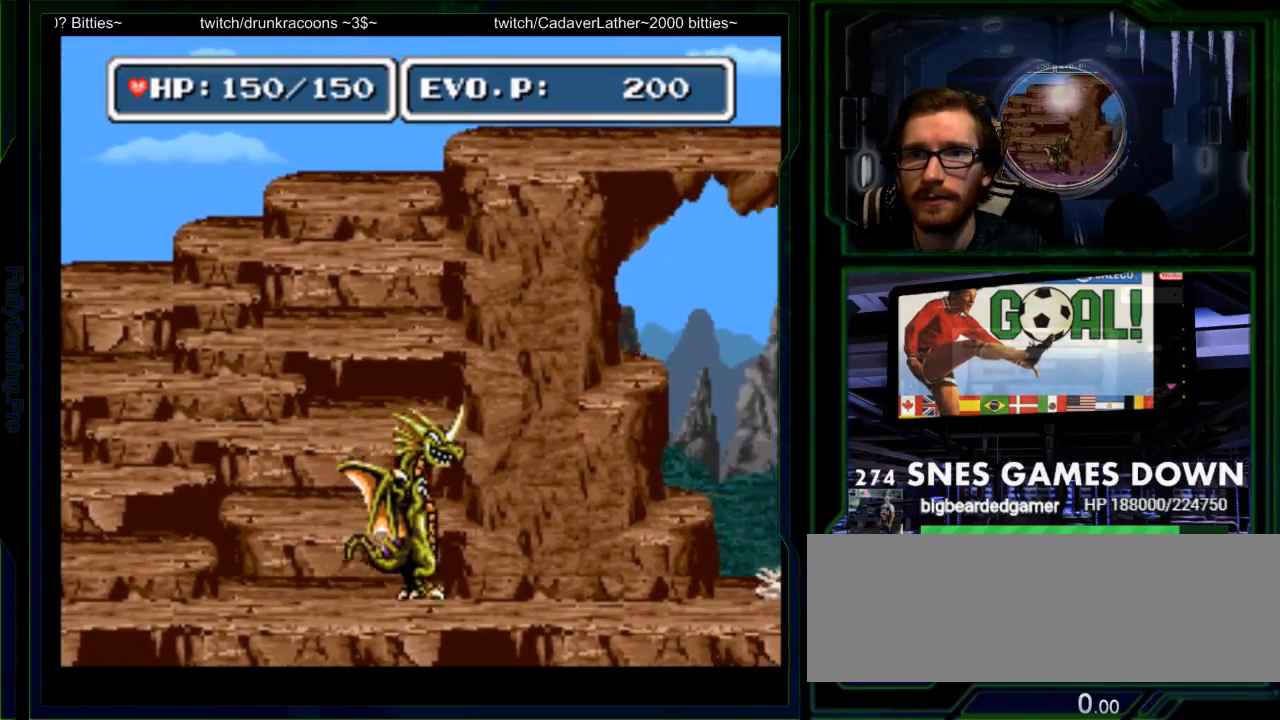
{"buttons": ["DPAD_RIGHT"], "events": [[100, "DPAD_RIGHT", "up"], [233, "DPAD_RIGHT", "down"], [267, "DPAD_RIGHT", "up"], [317, "DPAD_UP", "down"], [333, "DPAD_RIGHT", "down"], [400, "DPAD_UP", "up"]]}
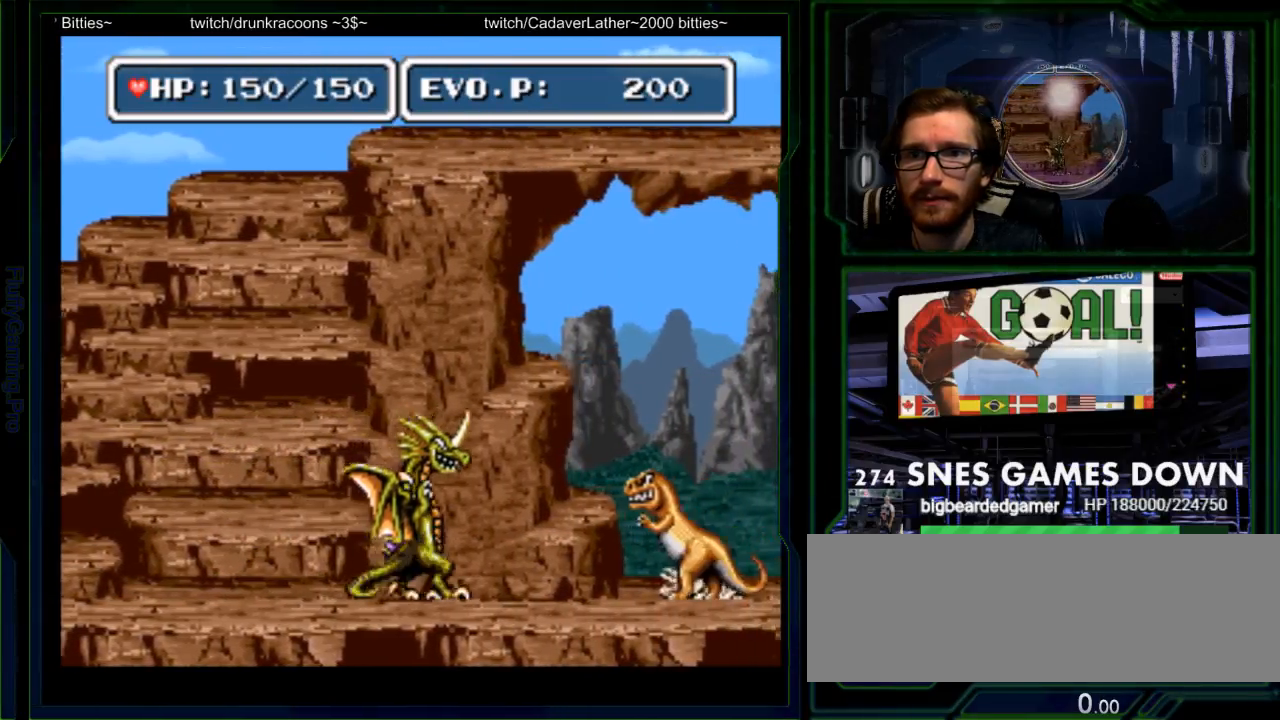
{"buttons": [], "events": [[250, "Y", "down"], [350, "Y", "up"], [417, "DPAD_RIGHT", "up"], [417, "Y", "down"], [483, "Y", "up"]]}
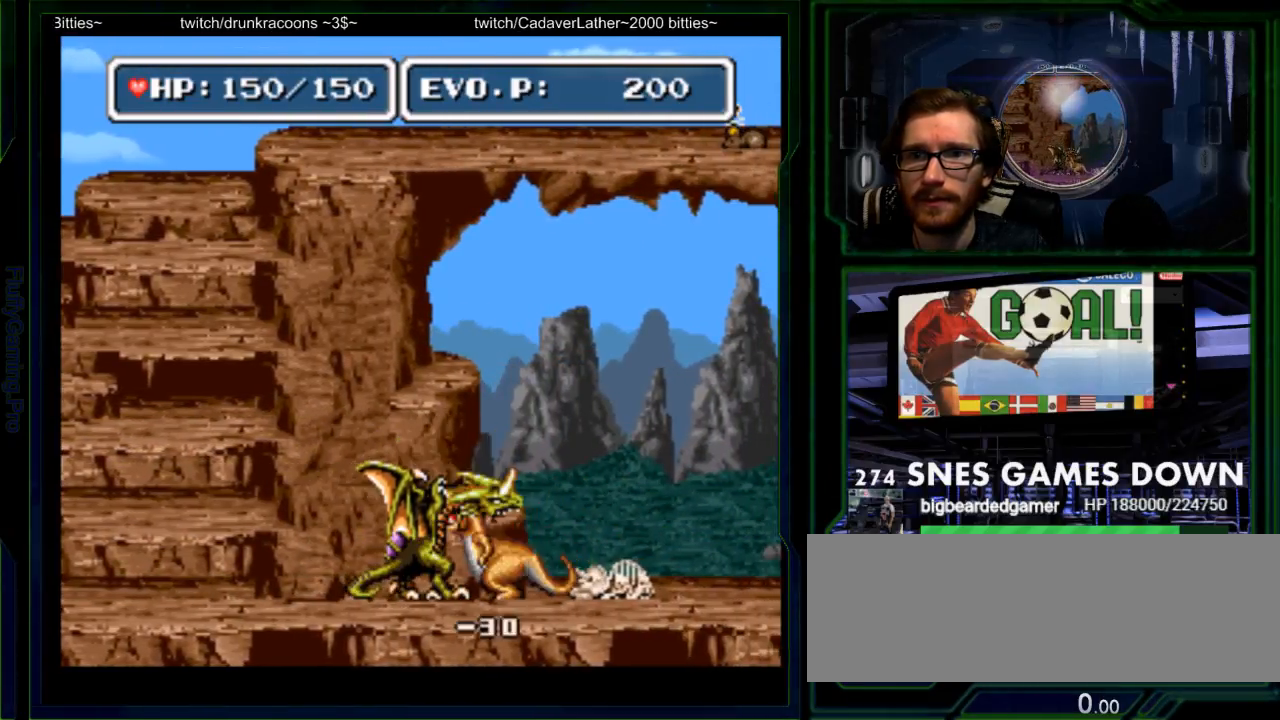
{"buttons": ["DPAD_RIGHT"], "events": [[33, "Y", "down"], [117, "Y", "up"], [200, "Y", "down"], [267, "Y", "up"], [333, "Y", "down"], [400, "Y", "up"], [450, "DPAD_RIGHT", "down"]]}
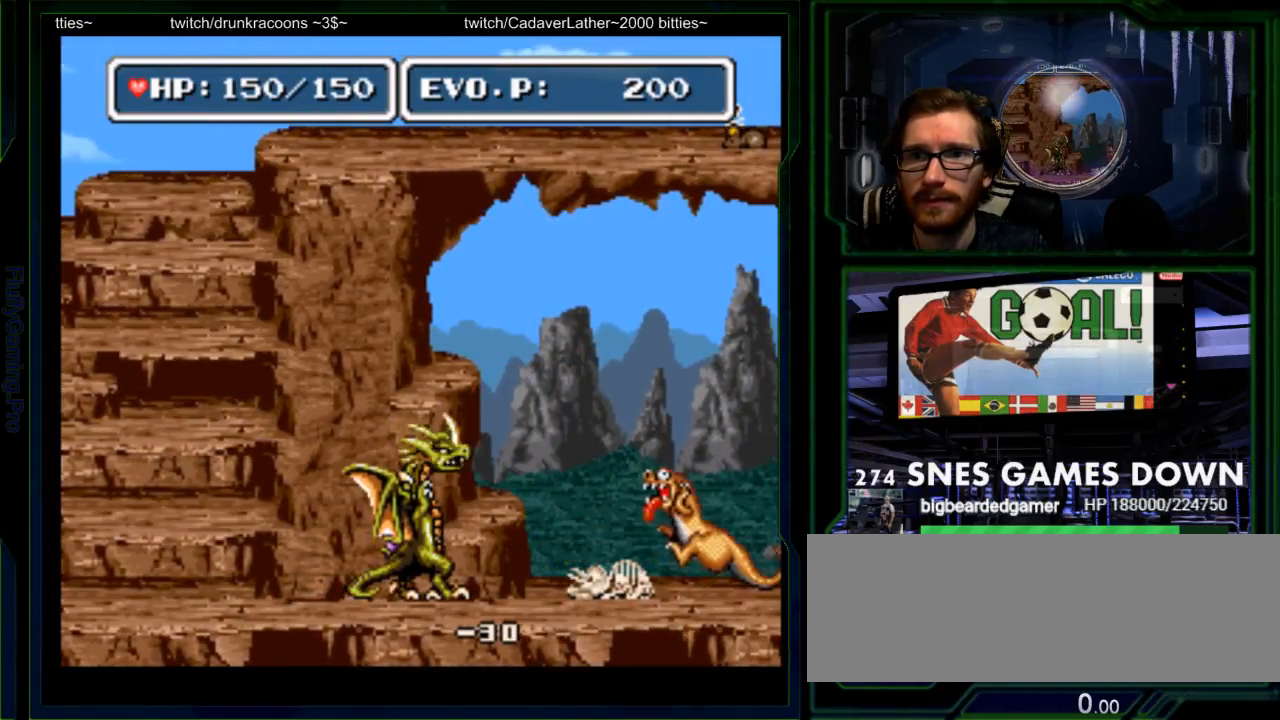
{"buttons": ["Y"]}
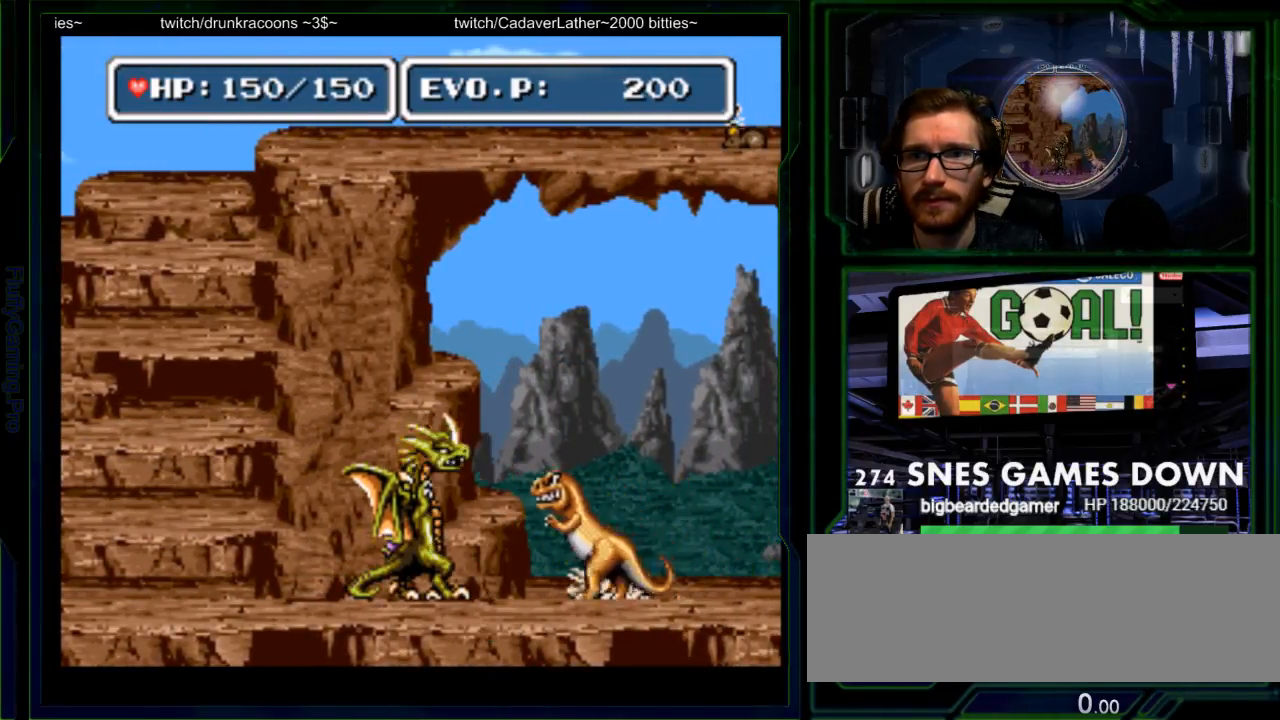
{"buttons": ["Y"]}
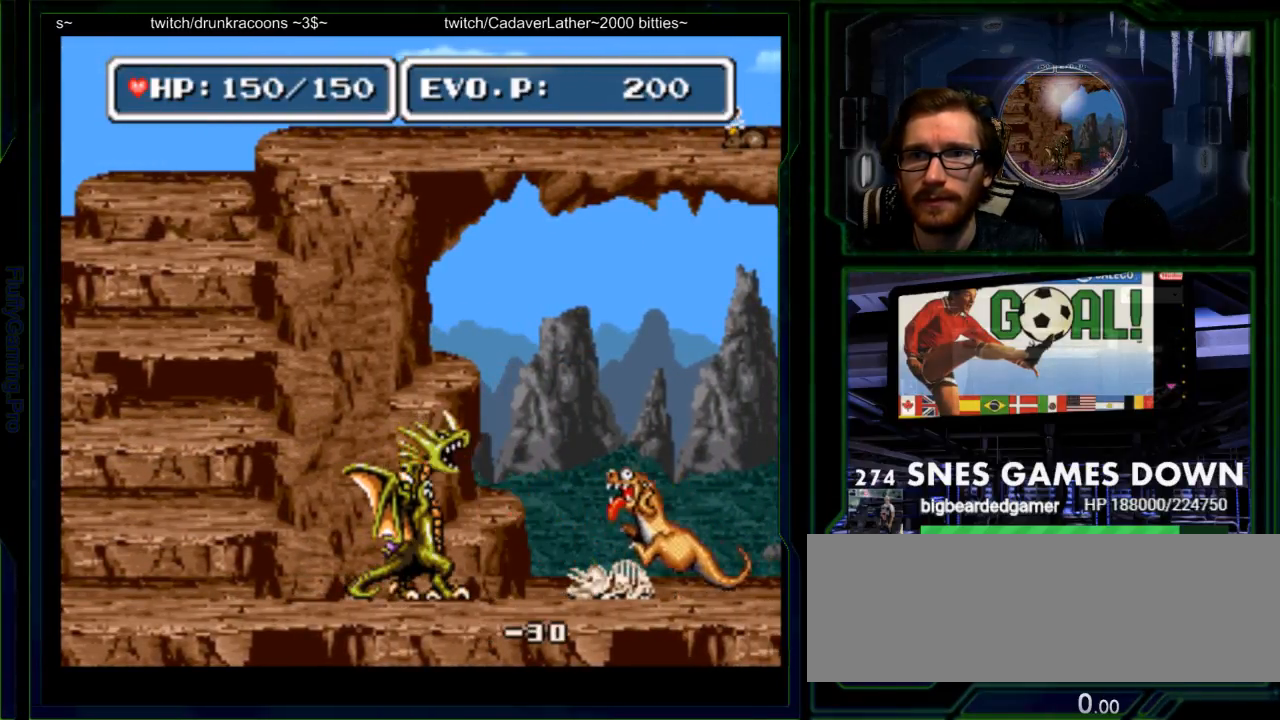
{"buttons": [], "events": [[17, "Y", "up"], [83, "DPAD_RIGHT", "down"], [500, "DPAD_RIGHT", "up"]]}
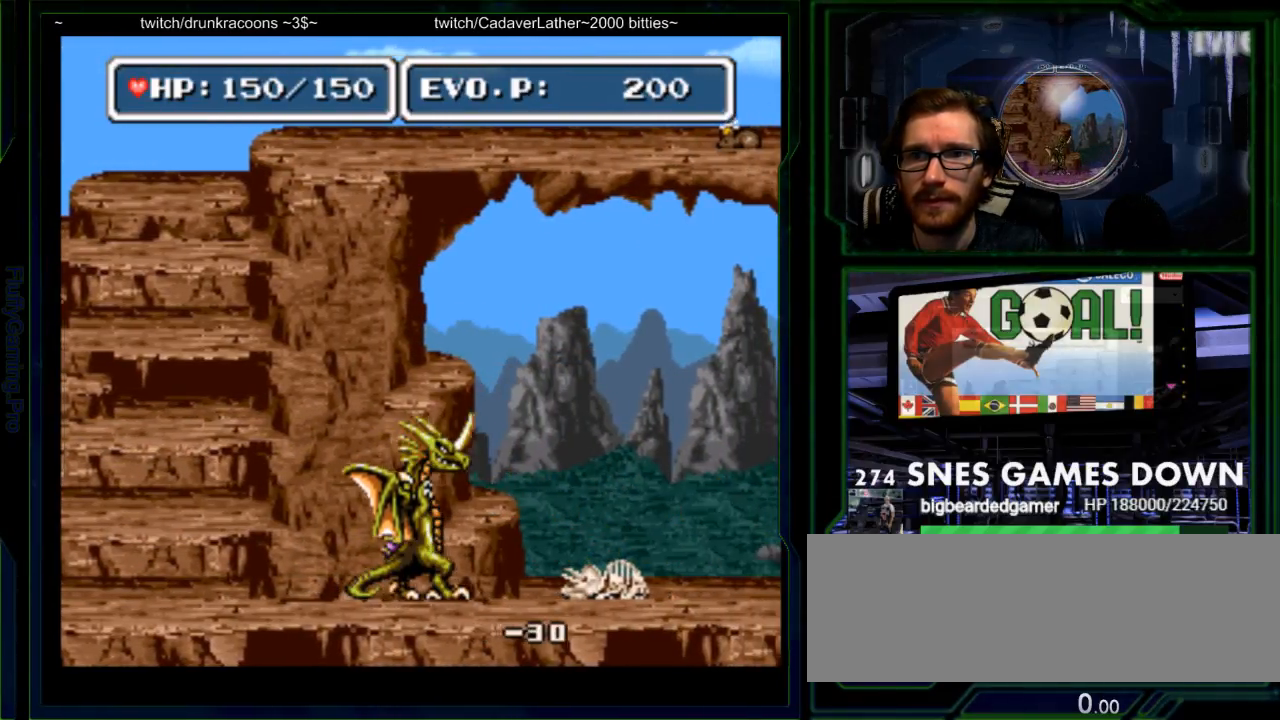
{"buttons": ["DPAD_RIGHT"], "events": [[100, "DPAD_RIGHT", "down"], [150, "DPAD_RIGHT", "up"], [217, "DPAD_RIGHT", "down"]]}
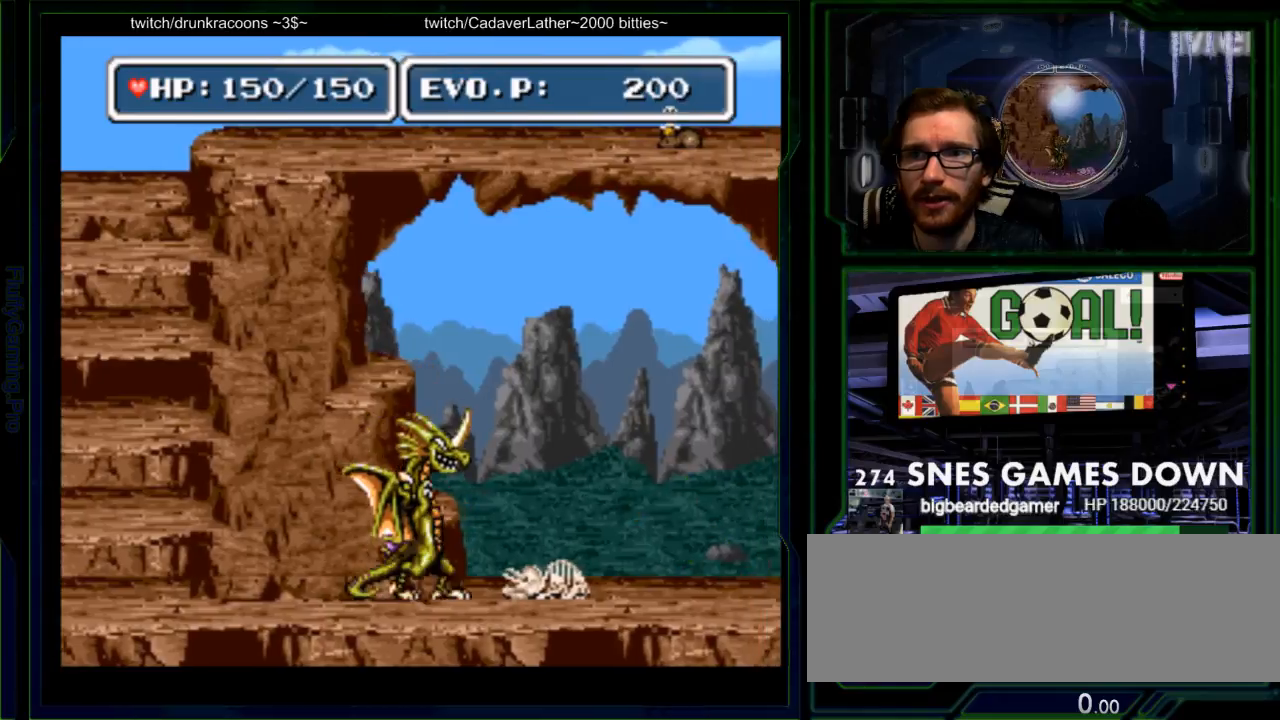
{"buttons": ["DPAD_RIGHT"], "events": []}
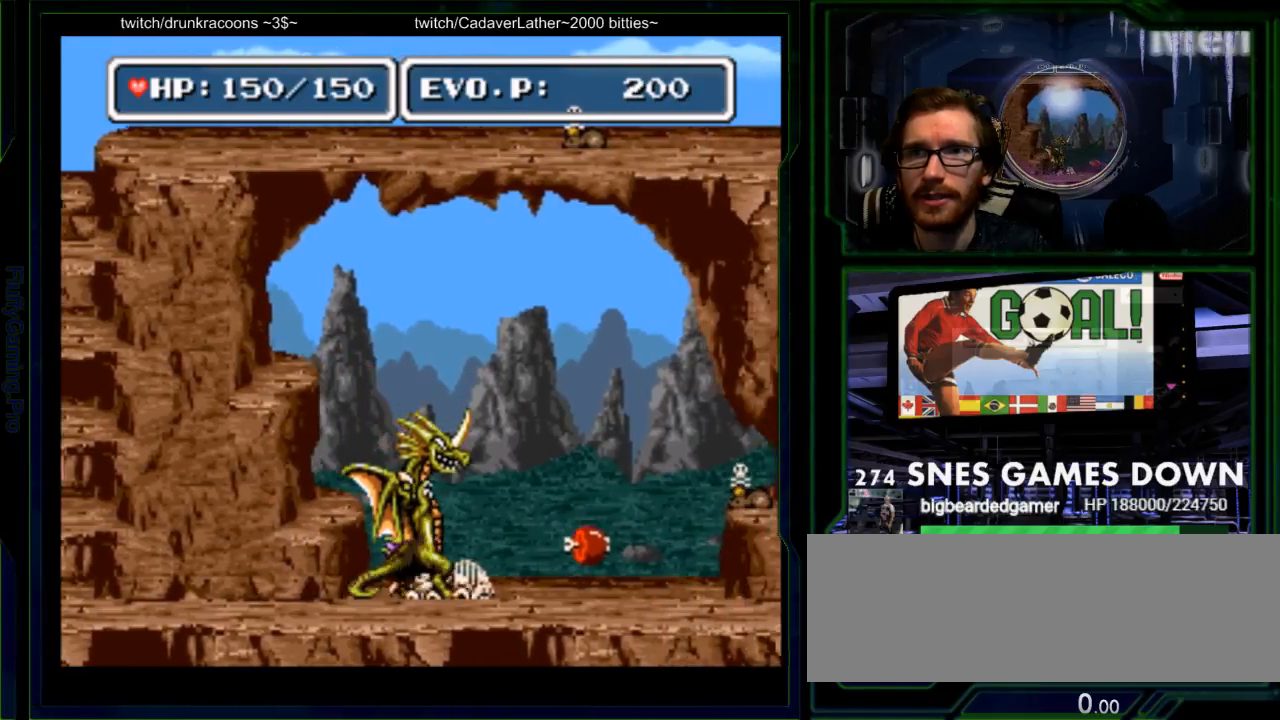
{"buttons": ["Y", "DPAD_RIGHT"], "events": [[167, "Y", "down"], [317, "Y", "up"], [417, "DPAD_LEFT", "down"], [417, "Y", "down"], [500, "DPAD_LEFT", "up"]]}
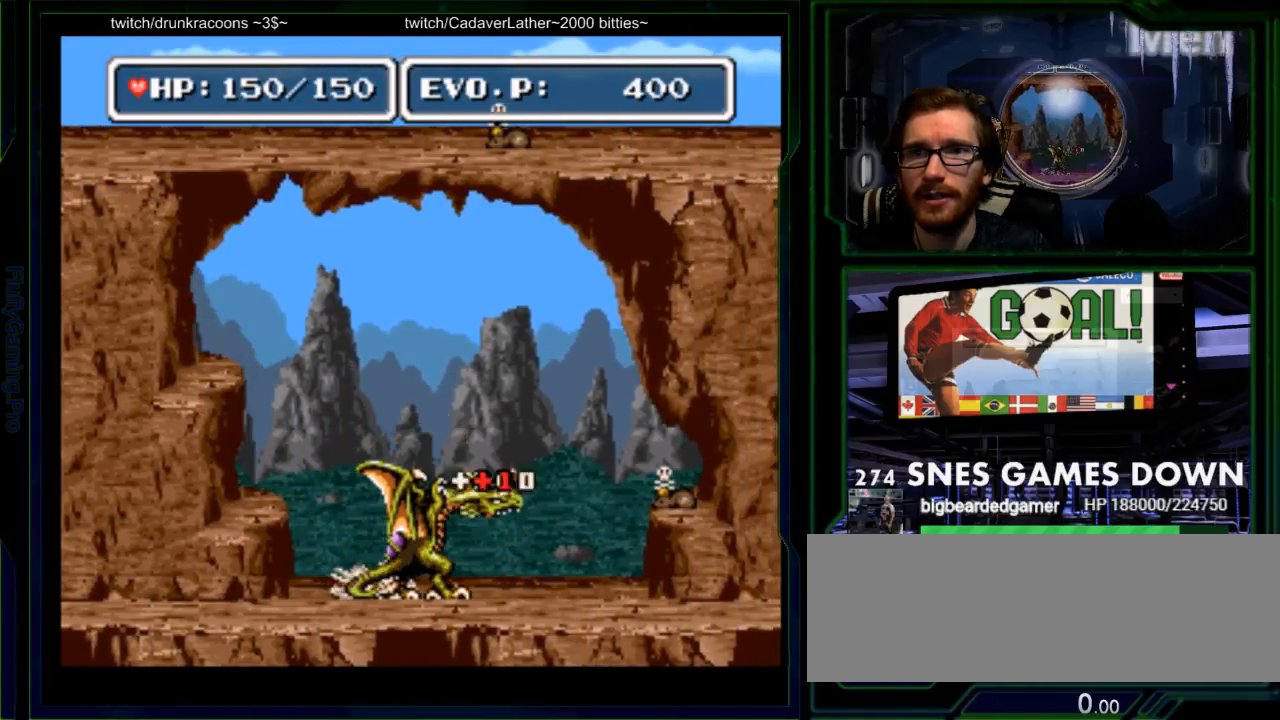
{"buttons": ["DPAD_RIGHT"], "events": [[33, "DPAD_RIGHT", "up"], [67, "Y", "up"], [83, "DPAD_UP", "down"], [200, "DPAD_UP", "up"], [233, "DPAD_RIGHT", "down"], [333, "DPAD_RIGHT", "up"], [383, "DPAD_RIGHT", "down"]]}
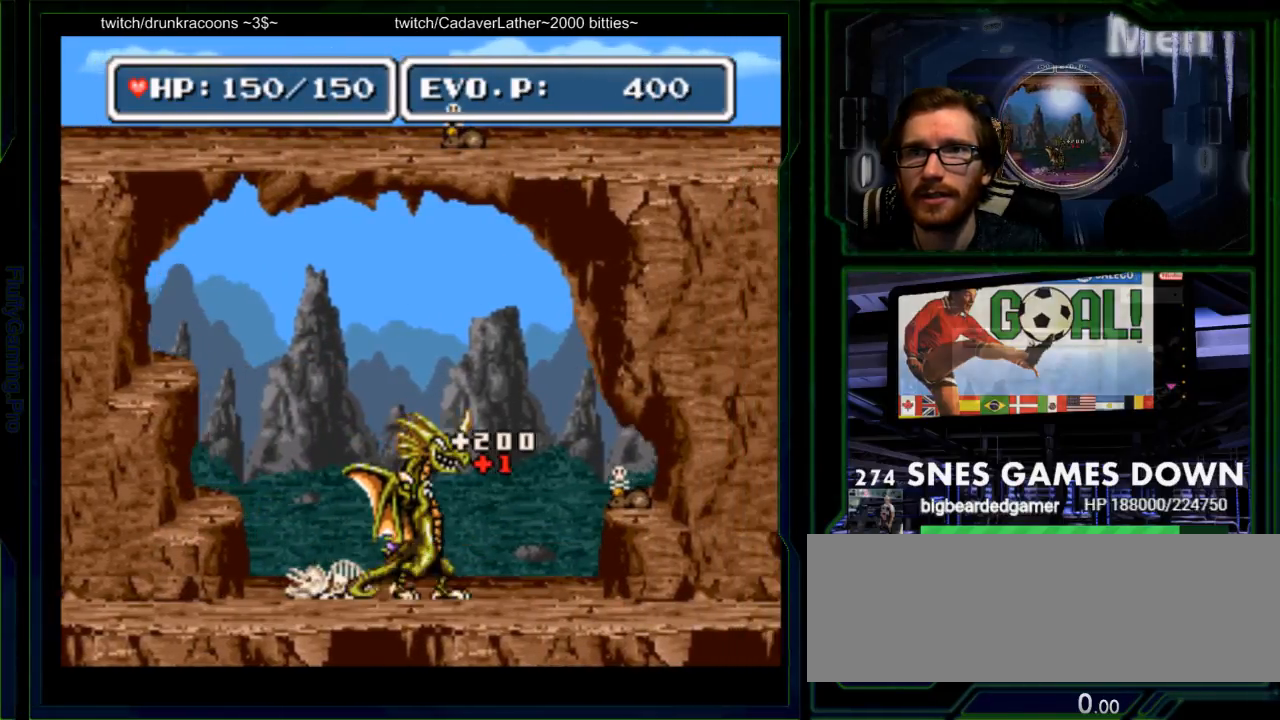
{"buttons": ["DPAD_RIGHT"], "events": []}
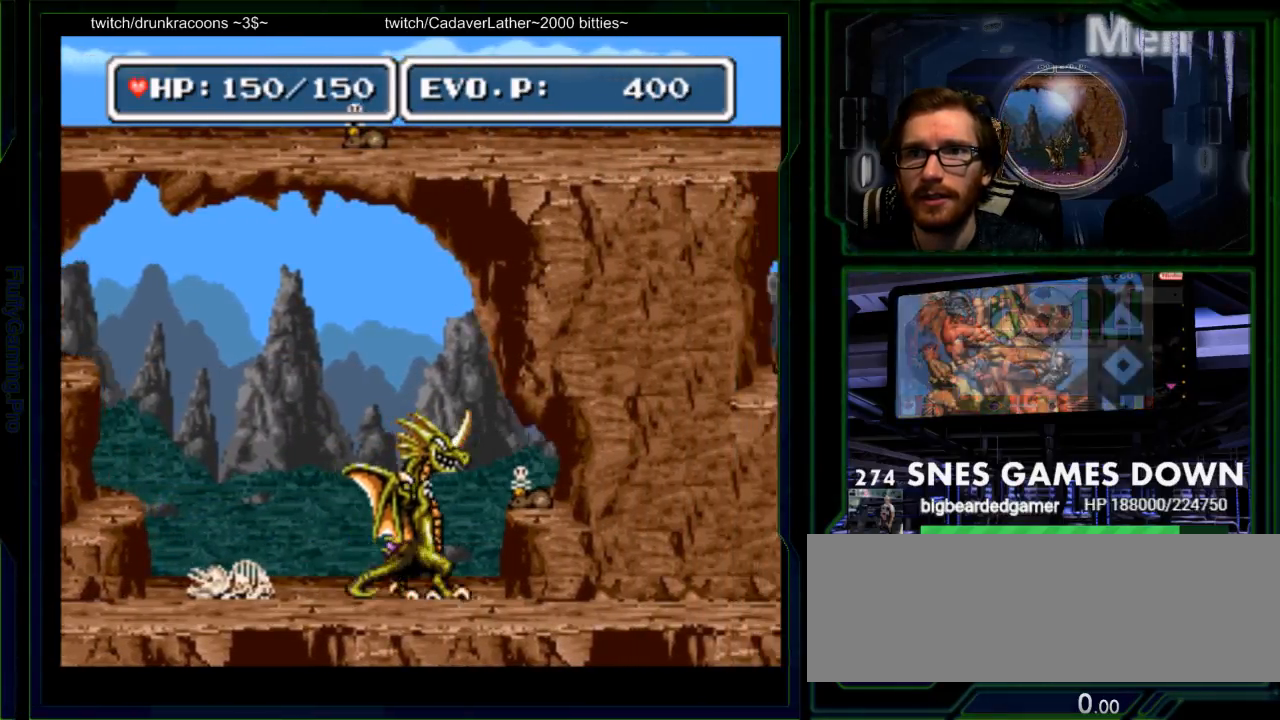
{"buttons": ["DPAD_RIGHT"], "events": [[417, "DPAD_RIGHT", "up"], [483, "DPAD_RIGHT", "down"]]}
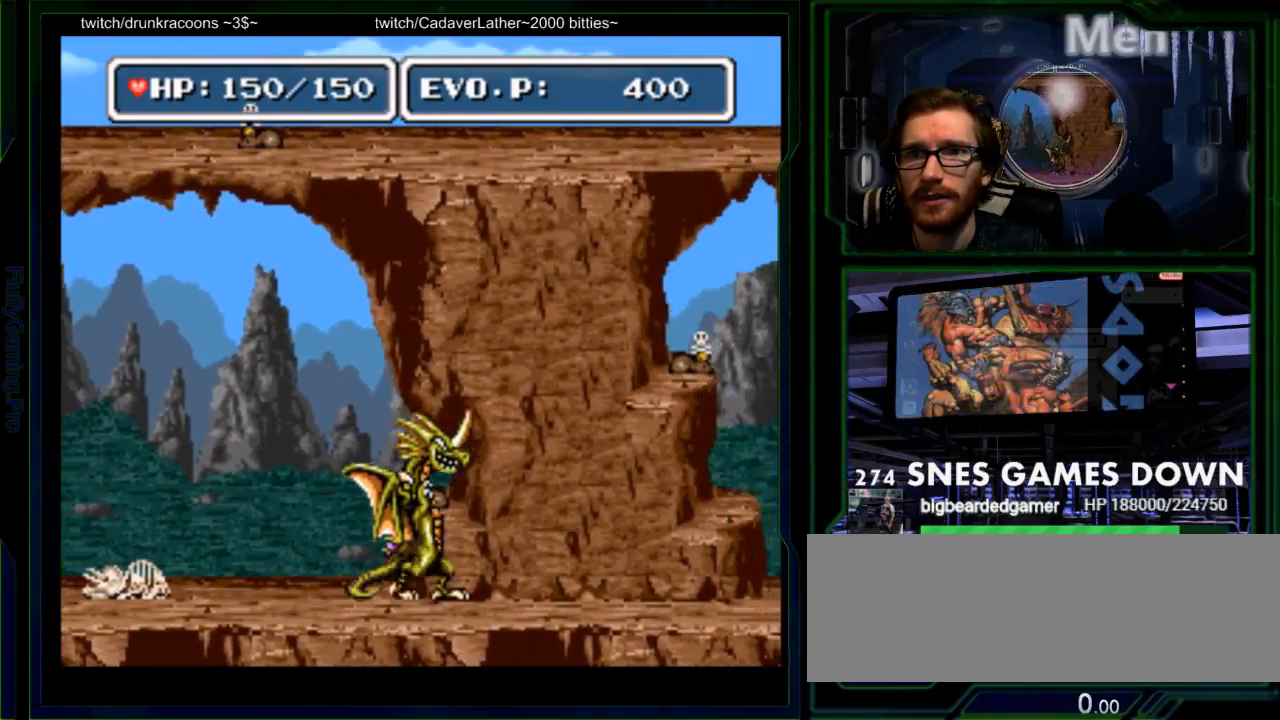
{"buttons": ["DPAD_RIGHT"], "events": [[33, "DPAD_RIGHT", "up"], [100, "DPAD_RIGHT", "down"]]}
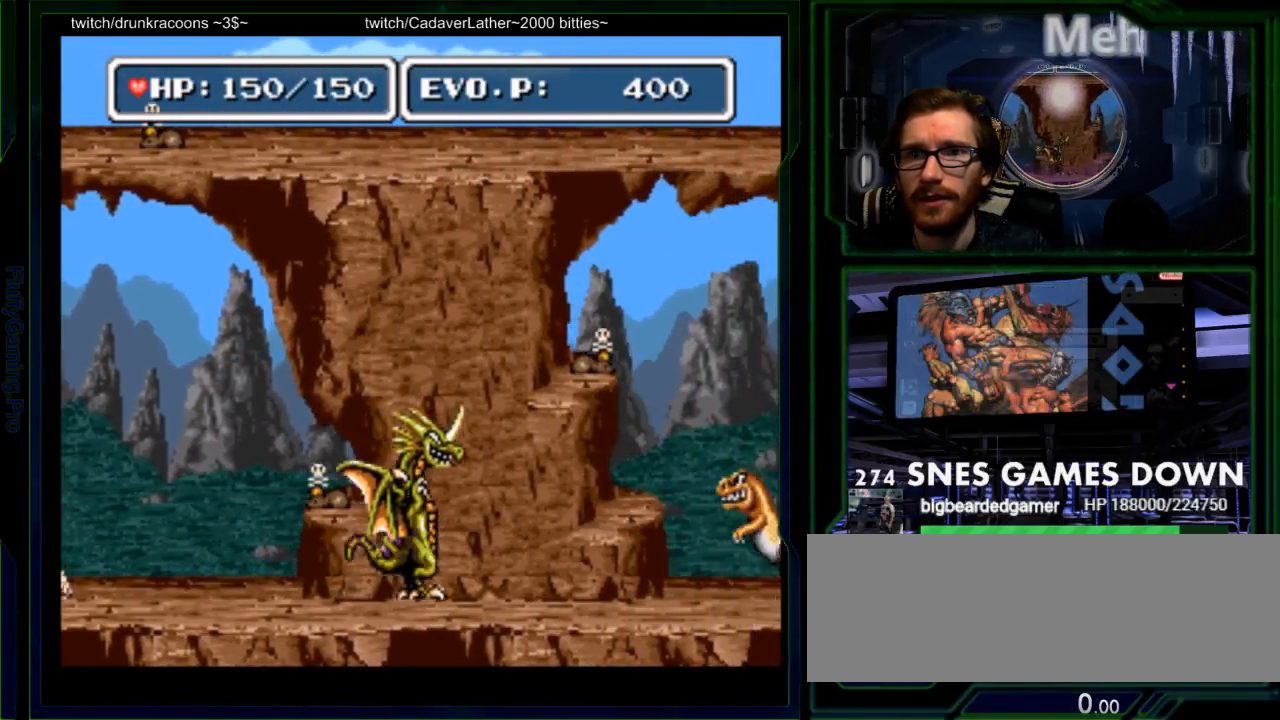
{"buttons": ["DPAD_RIGHT"], "events": []}
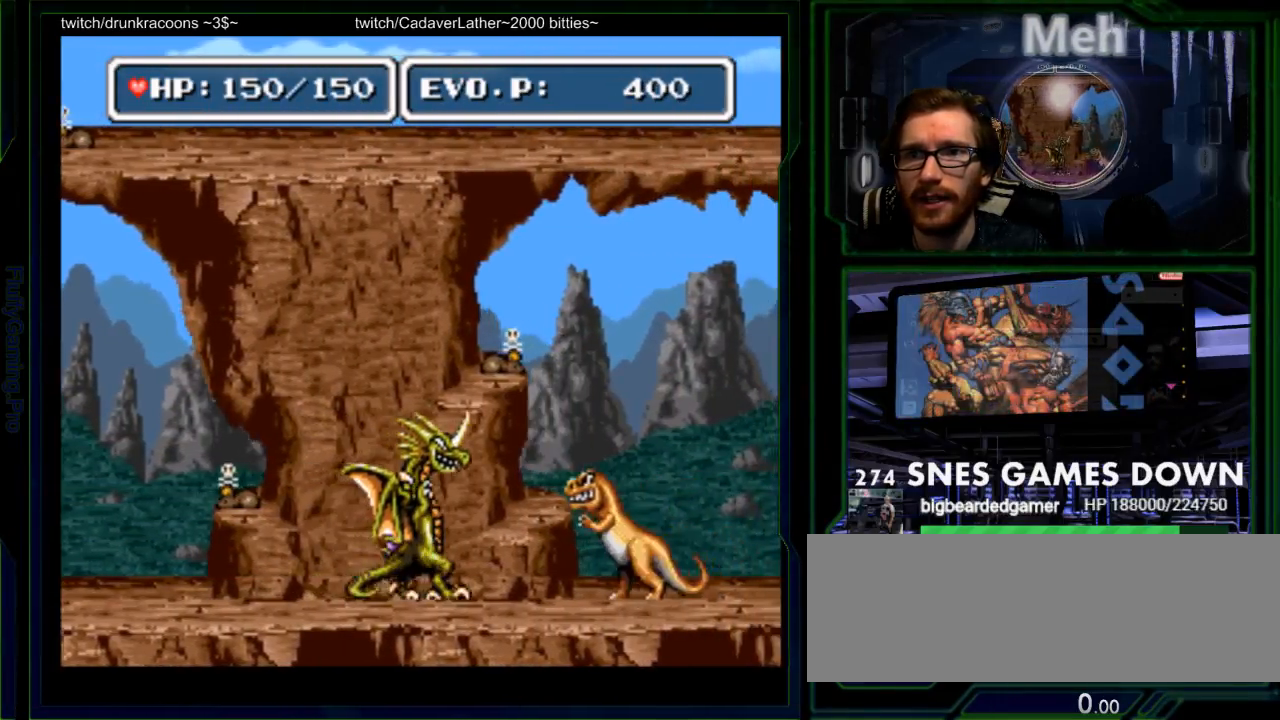
{"buttons": ["Y", "DPAD_RIGHT"], "events": [[117, "Y", "down"], [200, "Y", "up"], [267, "Y", "down"], [367, "Y", "up"], [433, "Y", "down"]]}
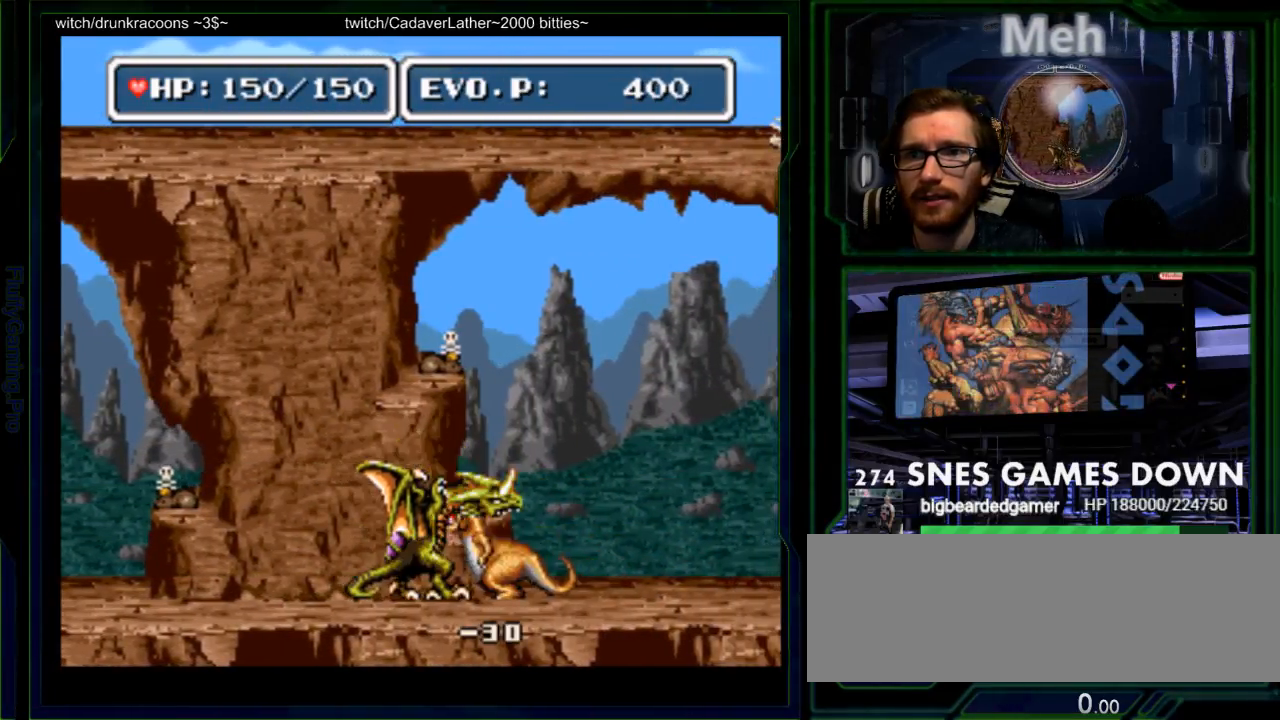
{"buttons": ["DPAD_RIGHT"], "events": [[33, "Y", "up"], [100, "Y", "down"], [183, "DPAD_RIGHT", "up"], [183, "Y", "up"], [250, "Y", "down"], [350, "DPAD_RIGHT", "down"], [350, "Y", "up"]]}